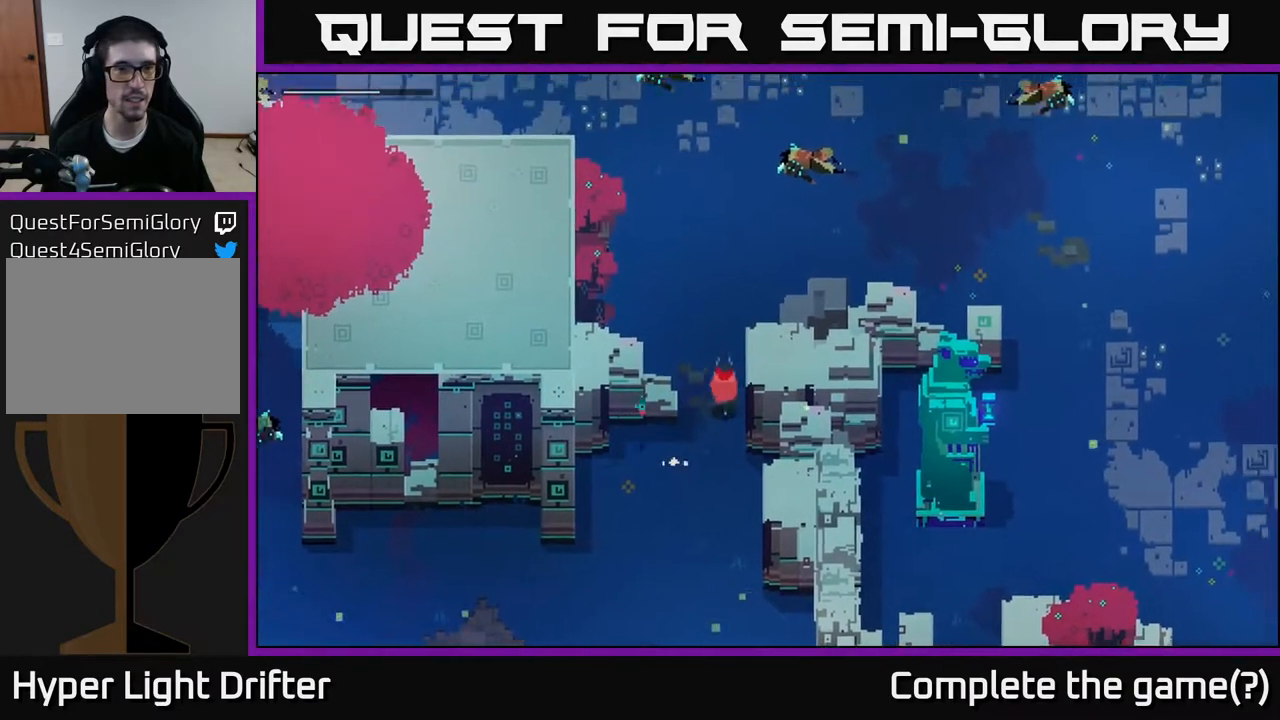
Gameplay with a controller (Xbox layout); each line is a JSON object with the inputs held at the frame after it. "events" lists button and stick changes between this image and that frame as [ms after this image, input, new state], when the widget could be followed in between.
{"buttons": ["A"], "left_stick": "up-left", "right_stick": "center", "events": [[17, "left_stick", "up"], [183, "A", "down"], [350, "A", "up"], [433, "left_stick", "up-left"], [467, "A", "down"]]}
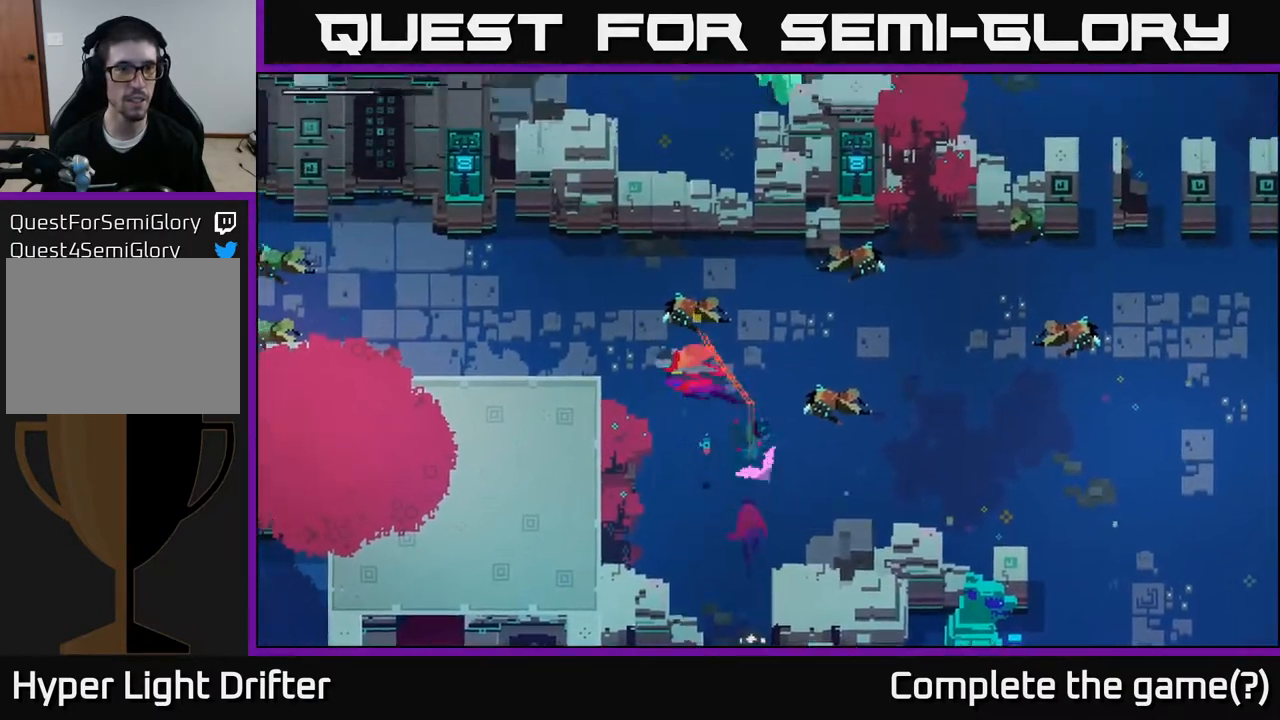
{"buttons": ["A"], "left_stick": "left", "right_stick": "center", "events": [[100, "A", "up"], [117, "left_stick", "left"], [217, "A", "down"], [333, "A", "up"], [450, "A", "down"]]}
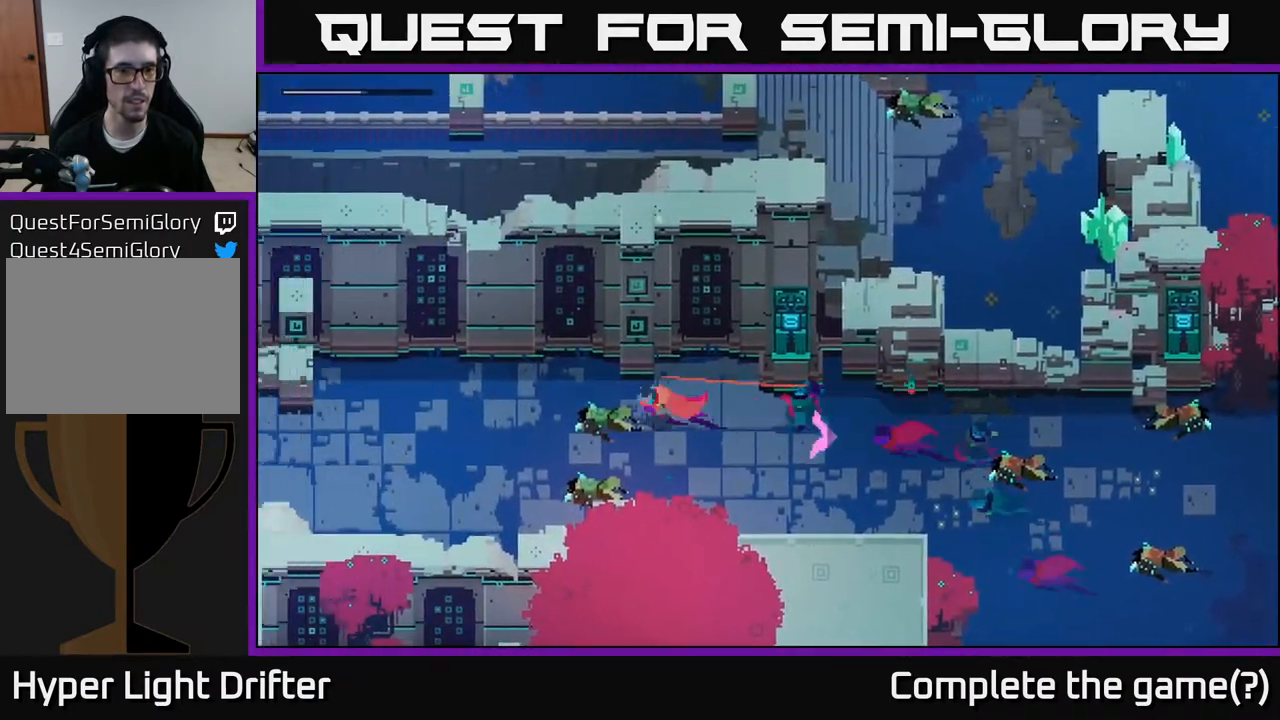
{"buttons": ["A"], "left_stick": "left", "right_stick": "center", "events": [[83, "A", "up"], [217, "A", "down"], [317, "A", "up"], [450, "A", "down"]]}
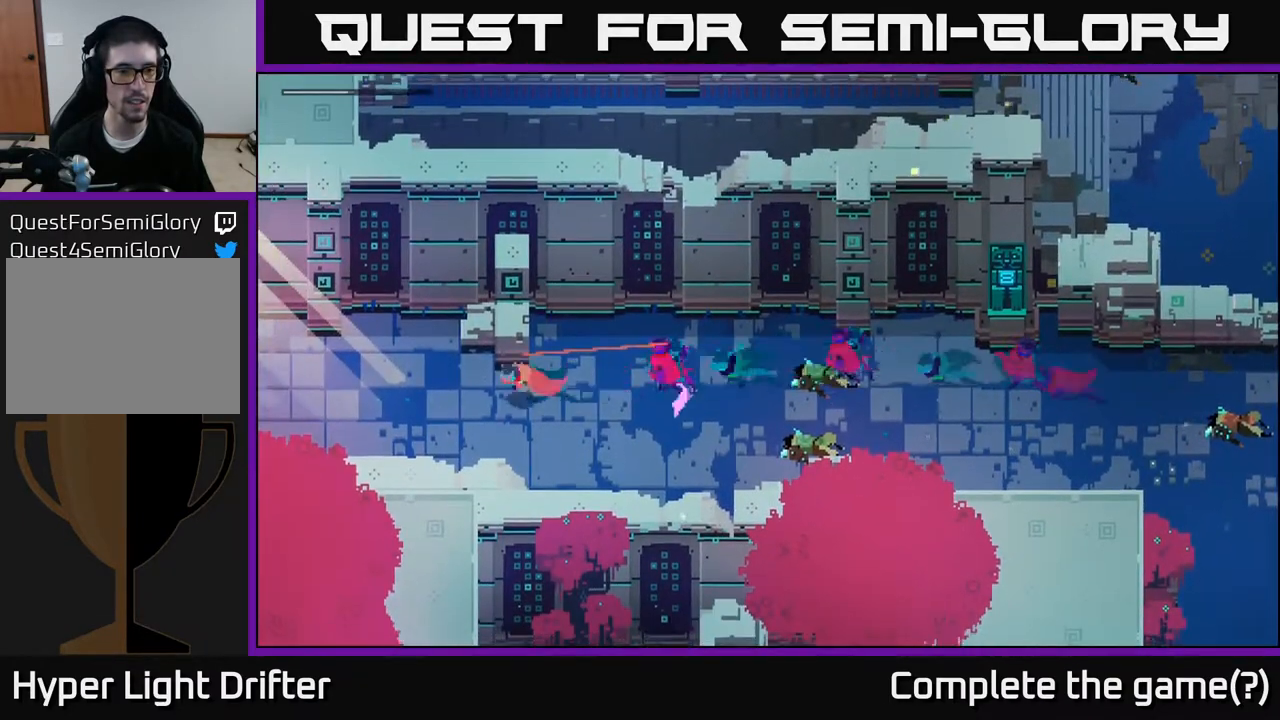
{"buttons": ["A"], "left_stick": "left", "right_stick": "center", "events": [[83, "A", "up"], [183, "A", "down"], [300, "A", "up"], [433, "A", "down"]]}
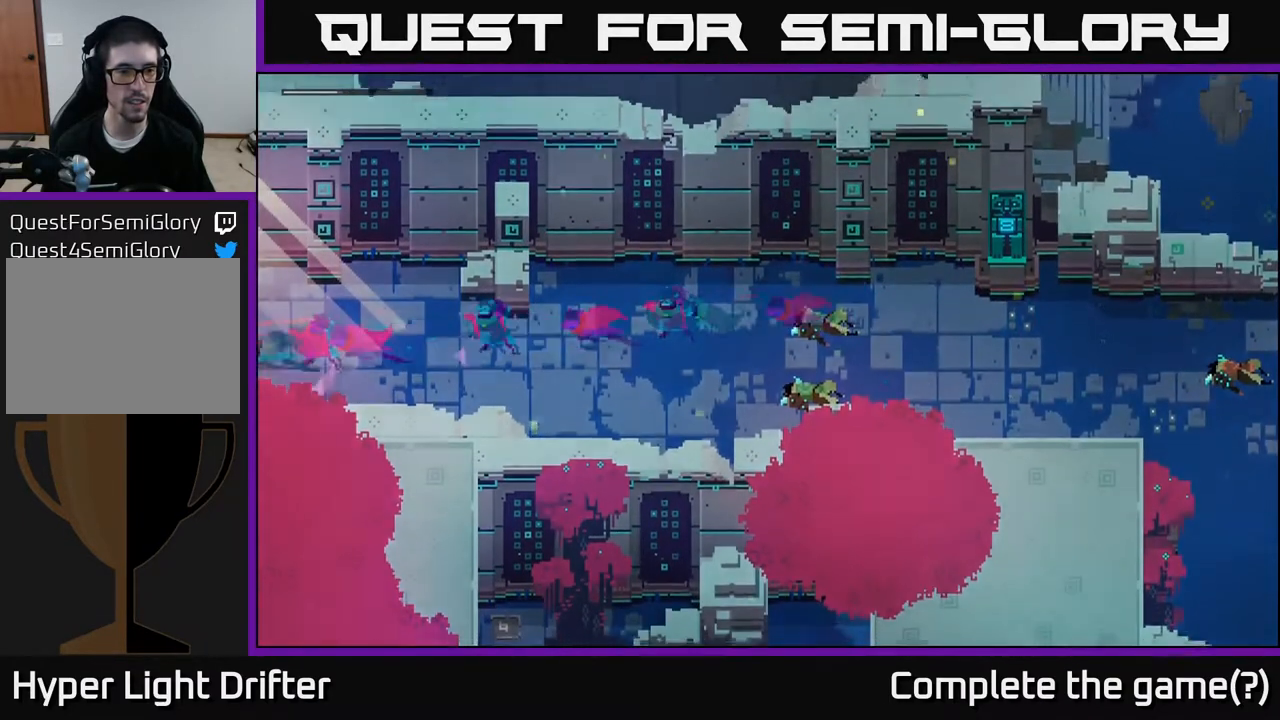
{"buttons": [], "left_stick": "center", "right_stick": "center", "events": [[67, "A", "up"], [367, "left_stick", "center"]]}
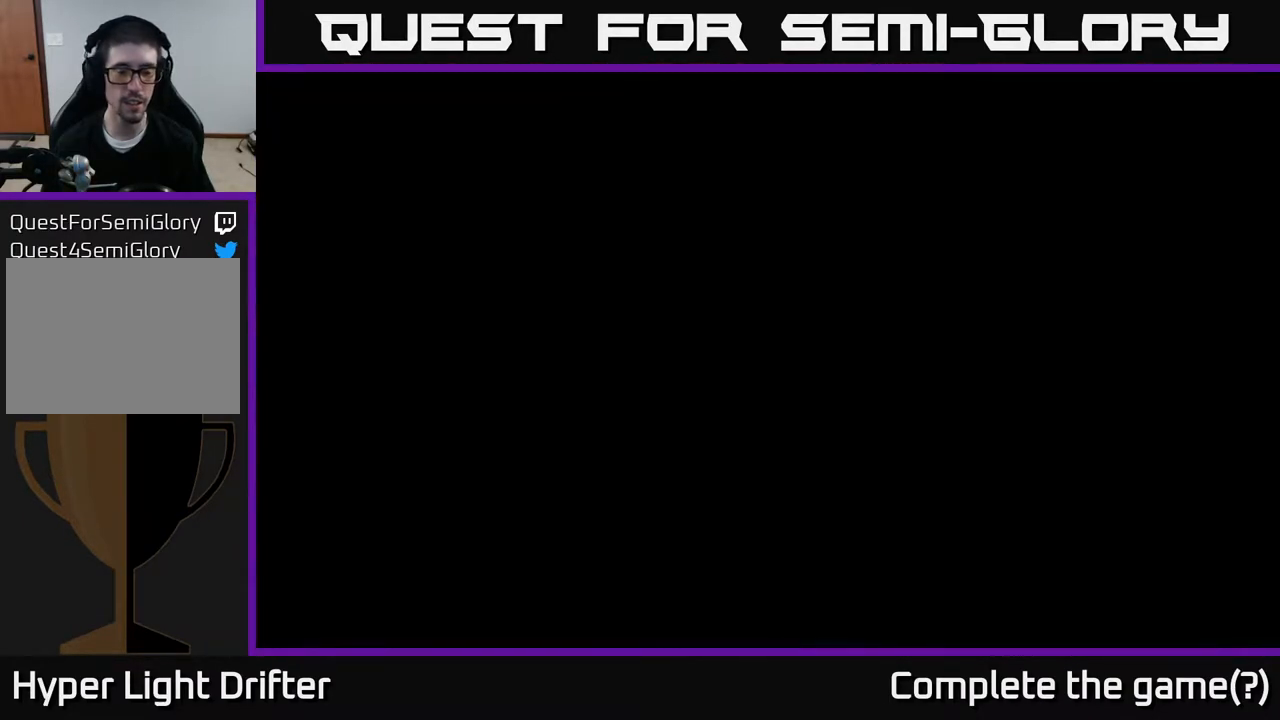
{"buttons": [], "left_stick": "left", "right_stick": "center", "events": [[317, "left_stick", "left"]]}
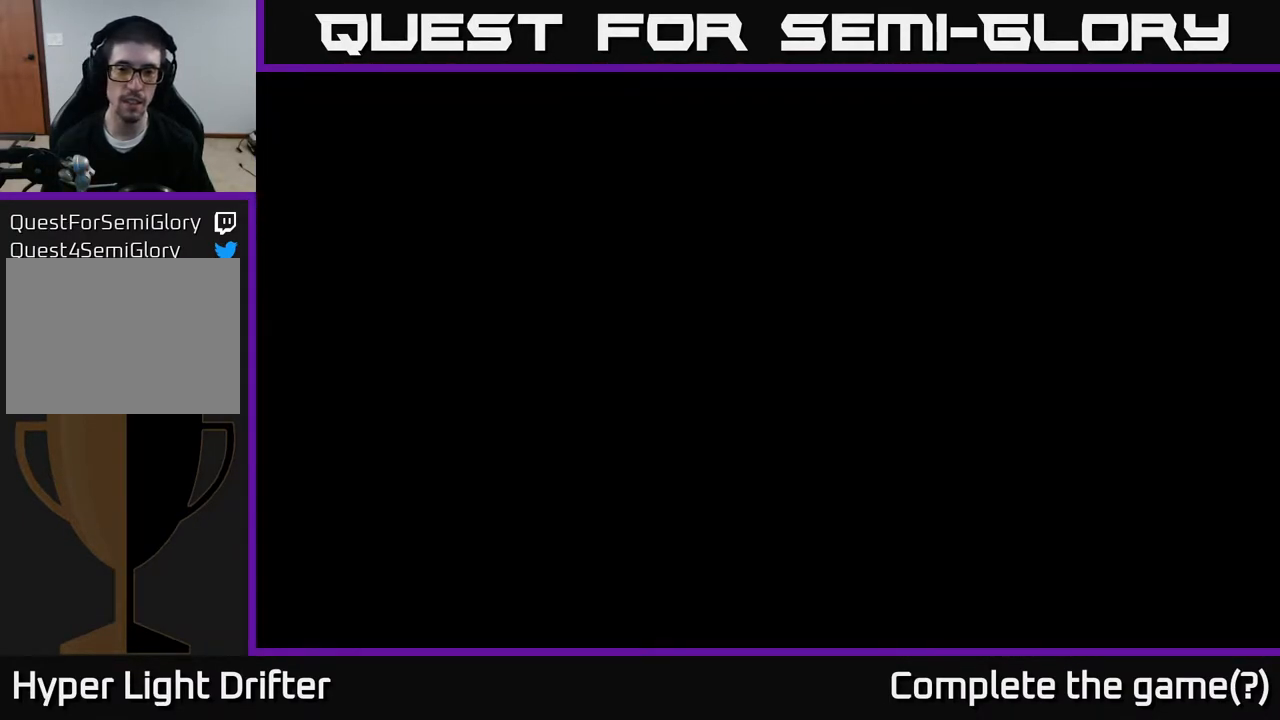
{"buttons": [], "left_stick": "left", "right_stick": "center", "events": []}
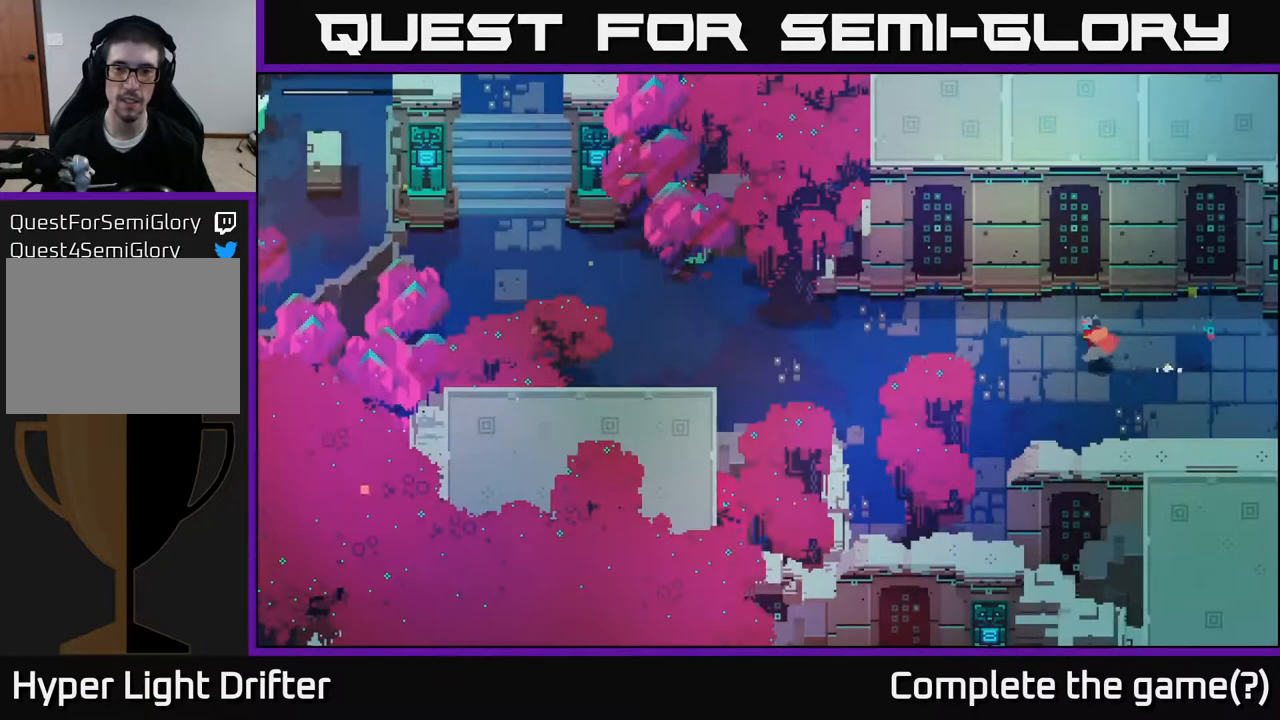
{"buttons": [], "left_stick": "left", "right_stick": "center", "events": []}
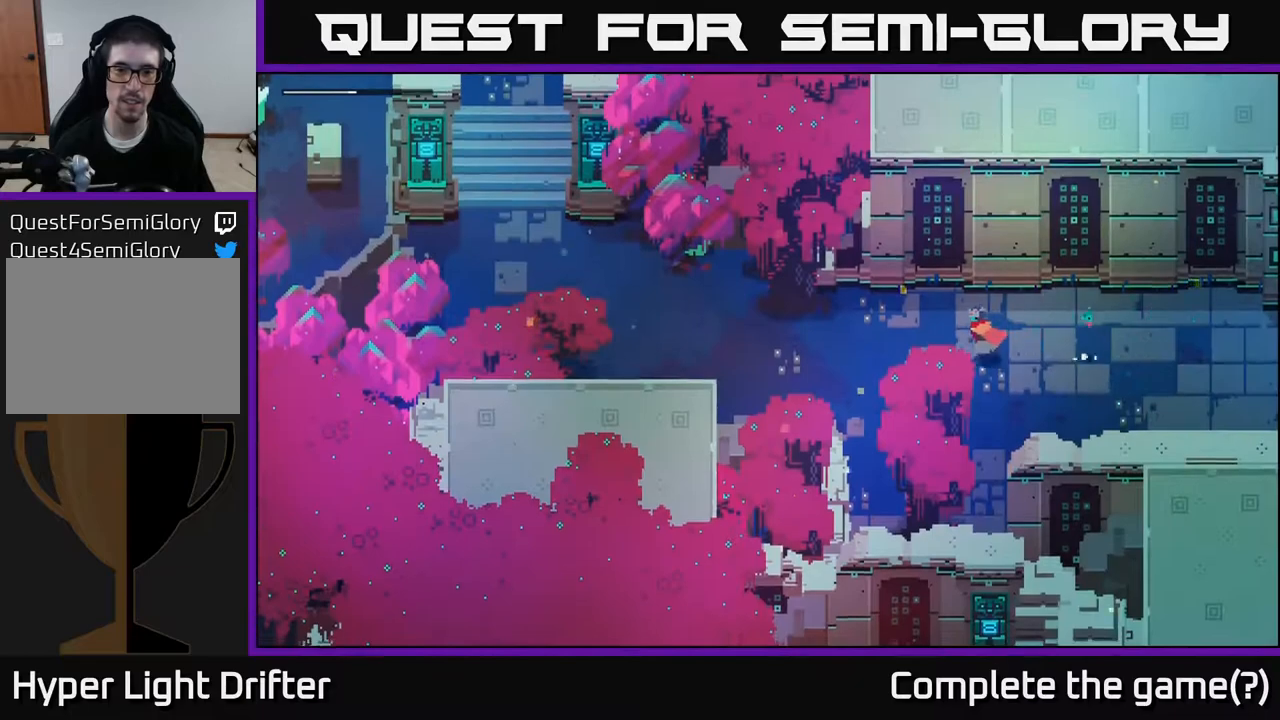
{"buttons": [], "left_stick": "left", "right_stick": "center", "events": []}
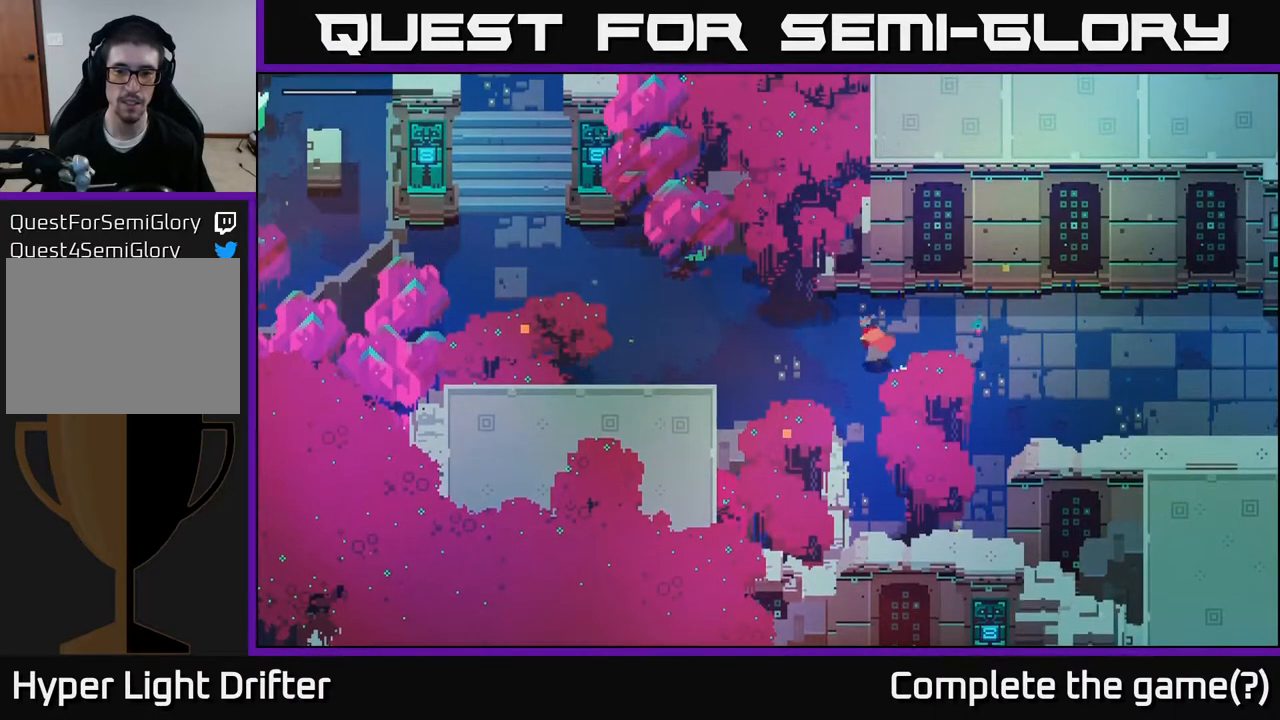
{"buttons": [], "left_stick": "down", "right_stick": "center", "events": [[200, "left_stick", "down"]]}
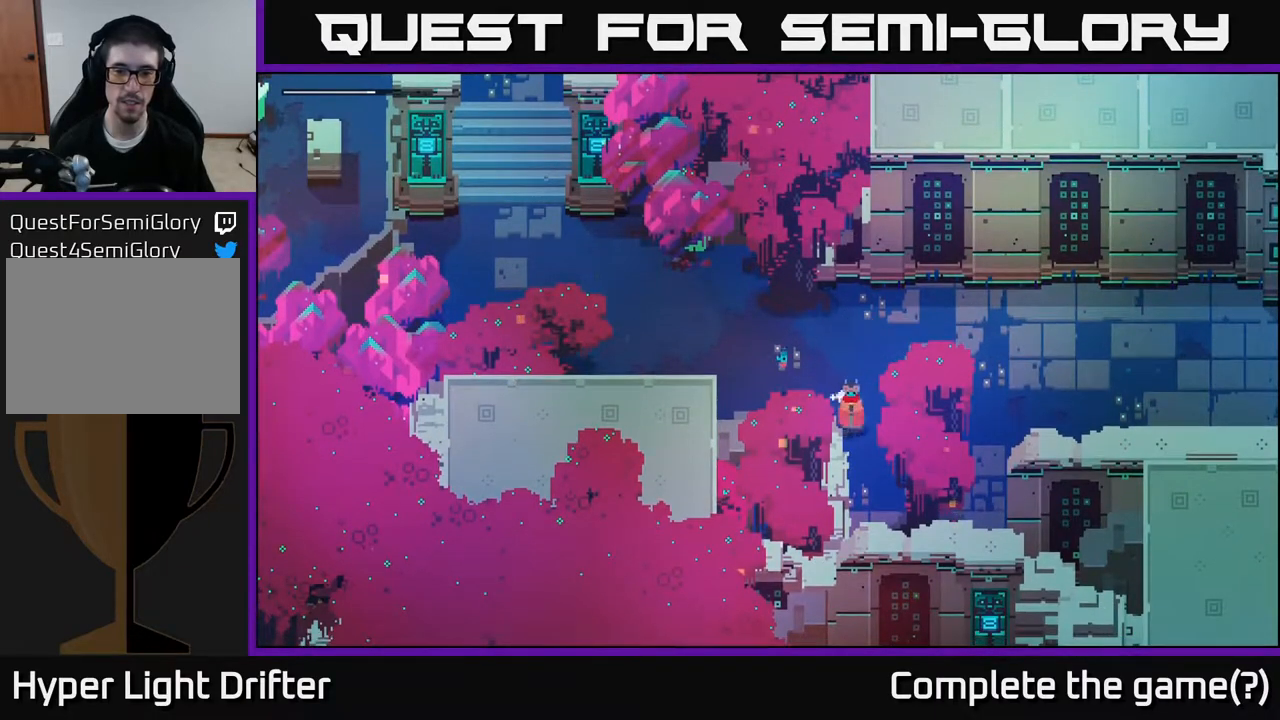
{"buttons": [], "left_stick": "left", "right_stick": "center", "events": [[50, "left_stick", "up-left"], [267, "A", "down"], [433, "A", "up"], [500, "left_stick", "left"]]}
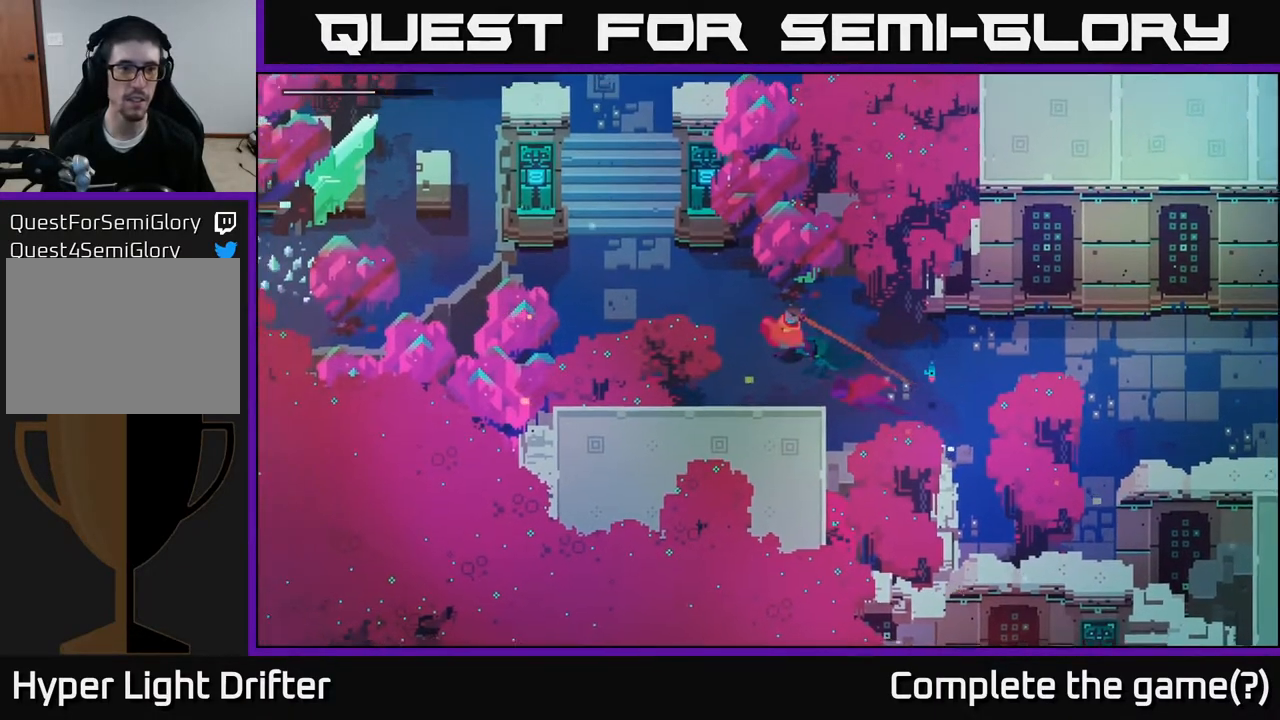
{"buttons": [], "left_stick": "up", "right_stick": "center", "events": [[50, "A", "down"], [183, "A", "up"], [500, "left_stick", "up"]]}
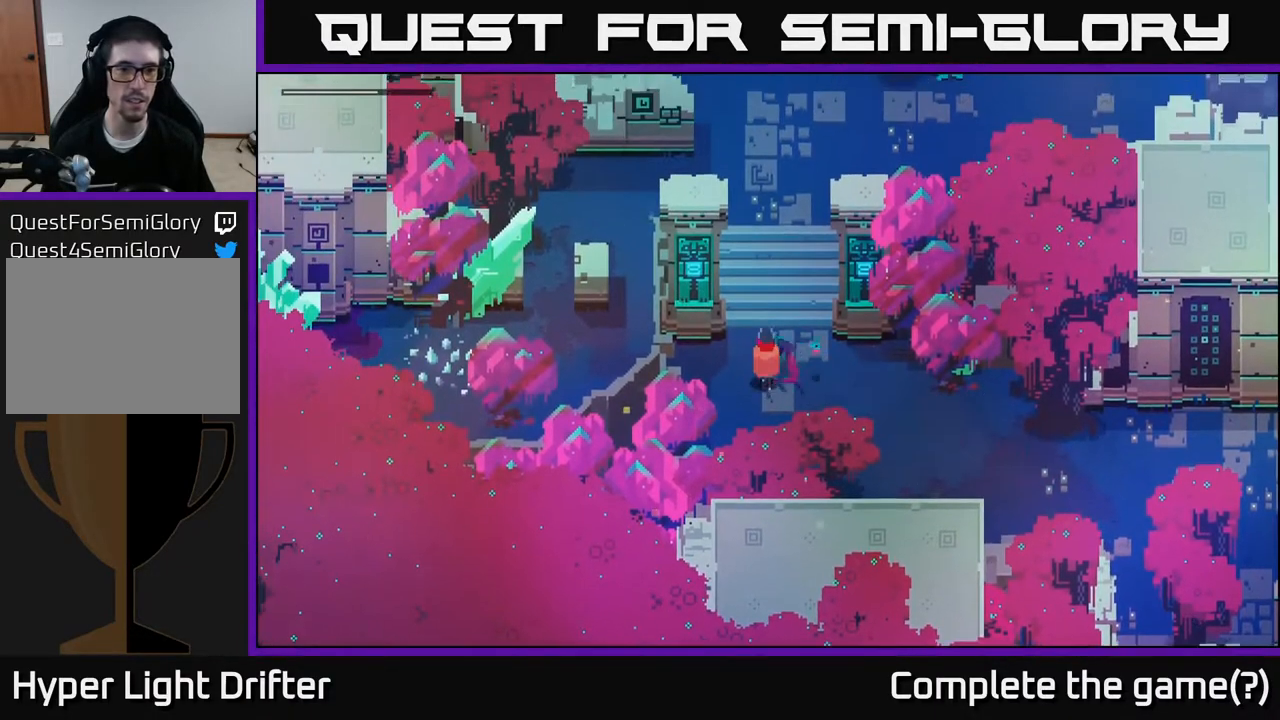
{"buttons": [], "left_stick": "up", "right_stick": "center", "events": []}
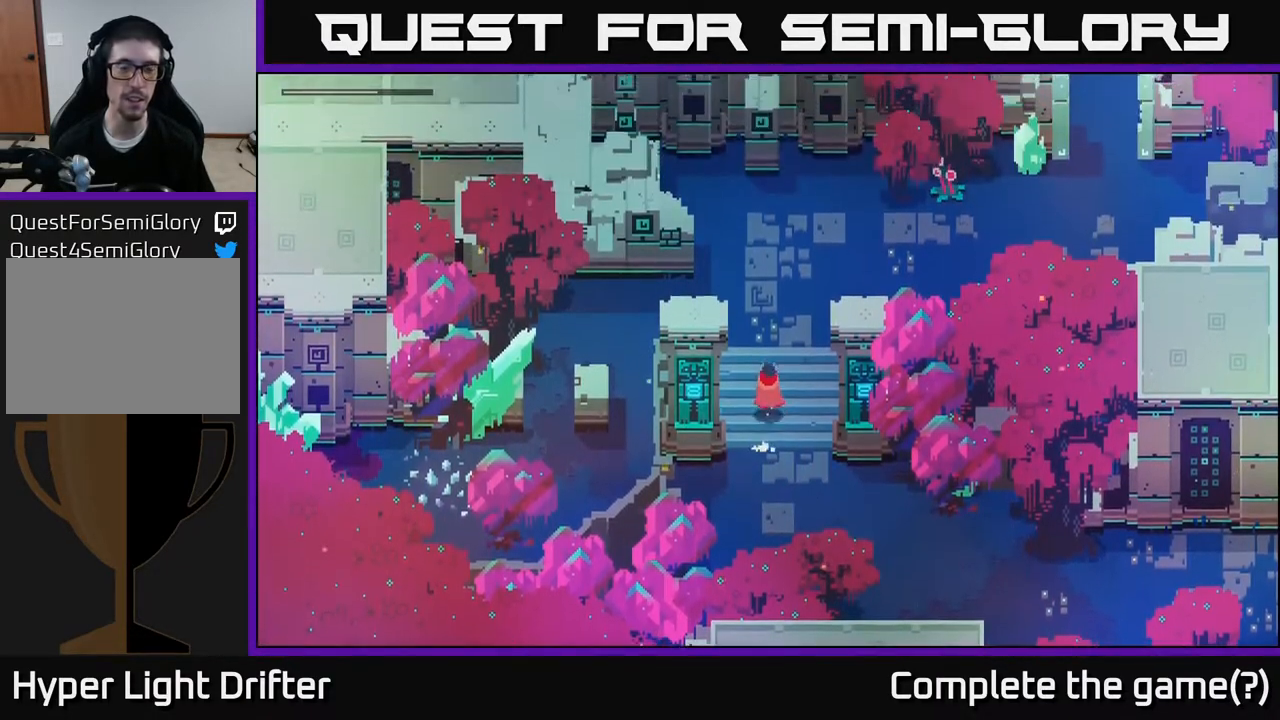
{"buttons": [], "left_stick": "up-left", "right_stick": "center", "events": [[183, "left_stick", "up-left"]]}
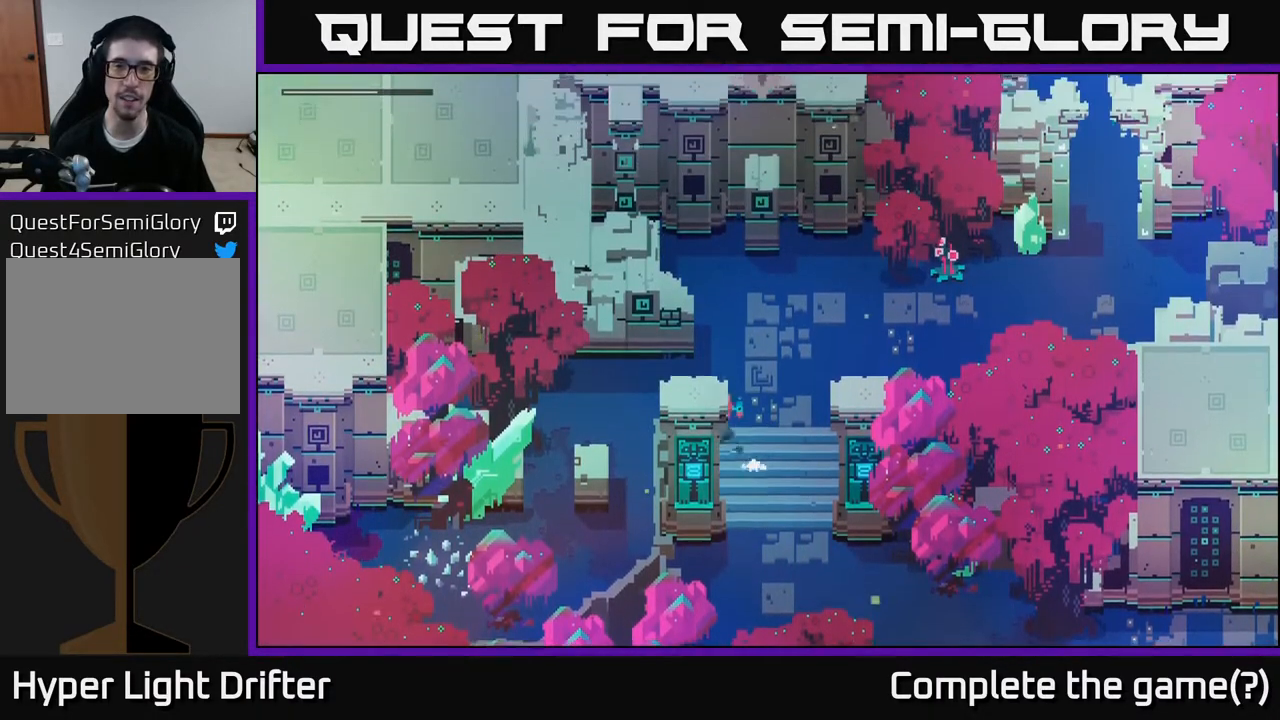
{"buttons": [], "left_stick": "left", "right_stick": "center", "events": [[200, "left_stick", "up-right"], [333, "left_stick", "left"]]}
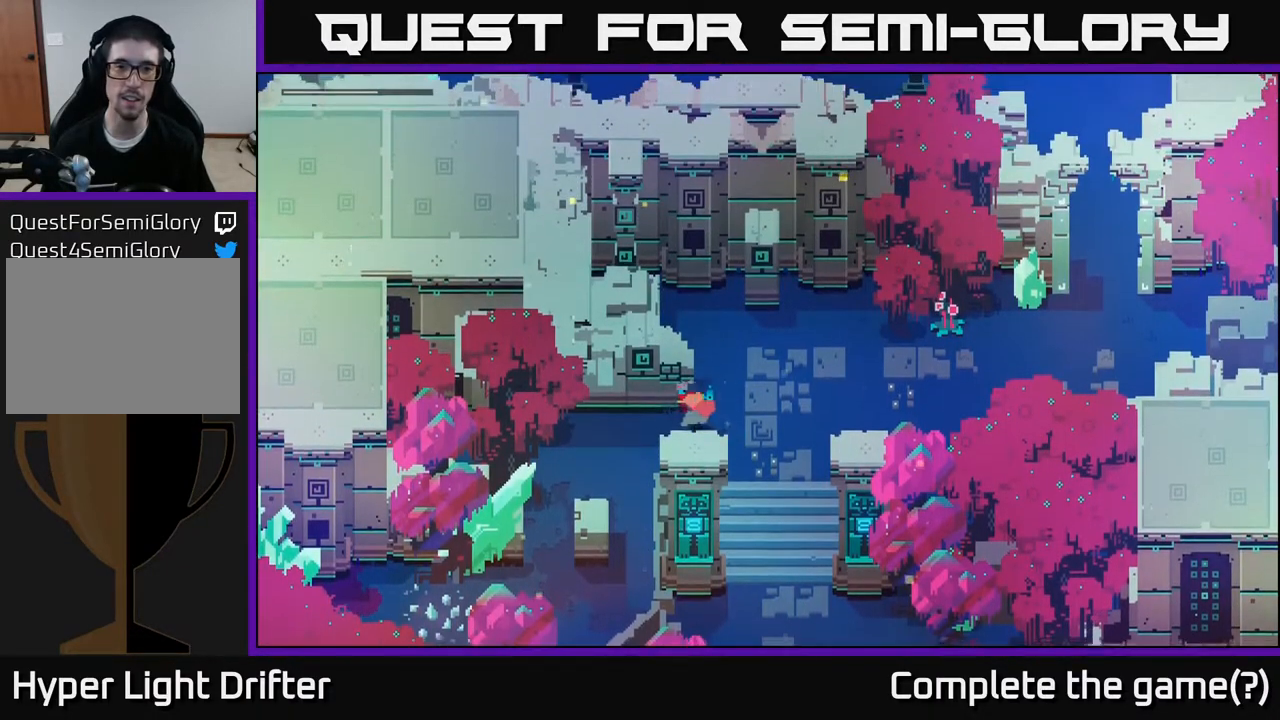
{"buttons": [], "left_stick": "down-left", "right_stick": "center", "events": [[367, "left_stick", "down-left"]]}
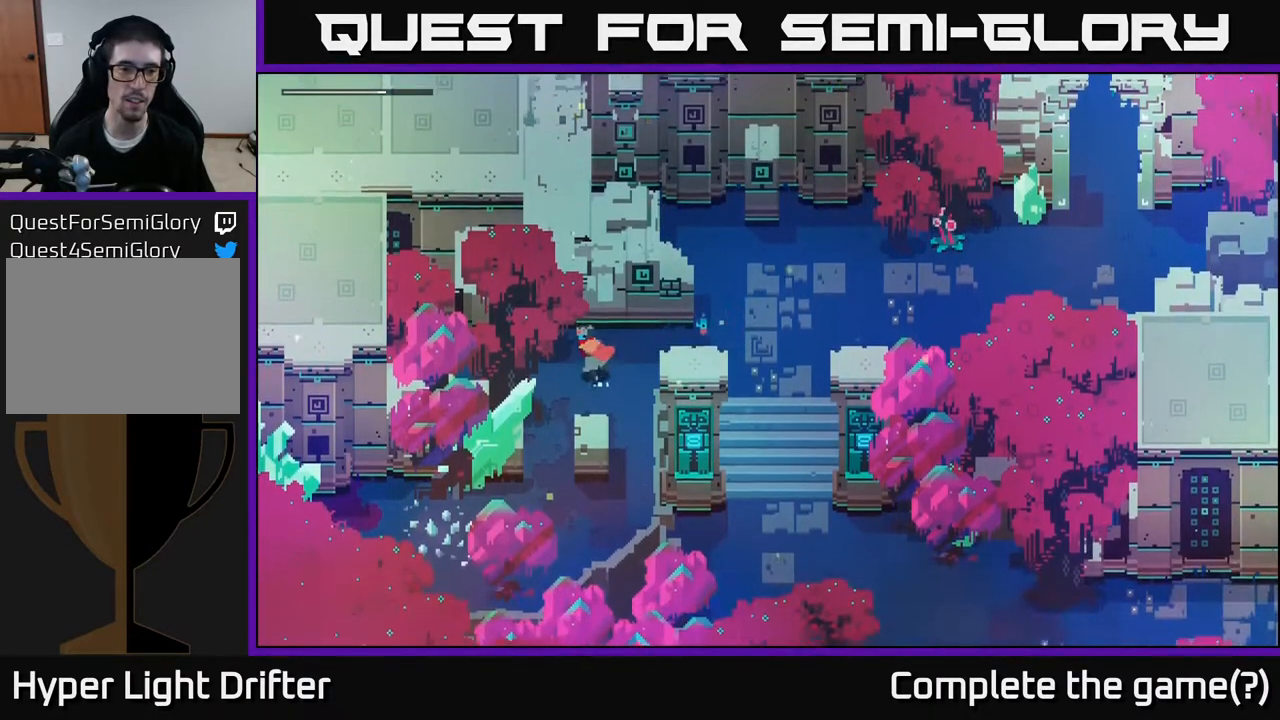
{"buttons": ["X"], "left_stick": "down", "right_stick": "center", "events": [[333, "X", "down"], [483, "left_stick", "down"]]}
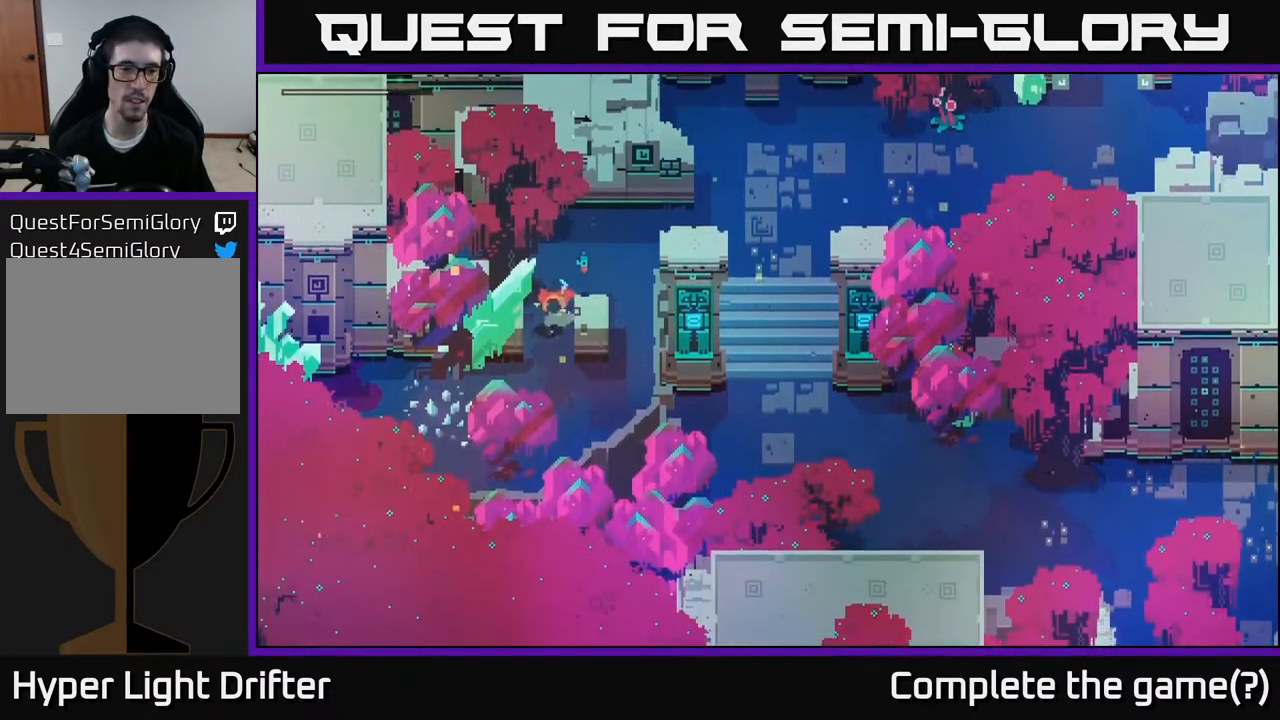
{"buttons": [], "left_stick": "down", "right_stick": "center", "events": [[17, "X", "up"]]}
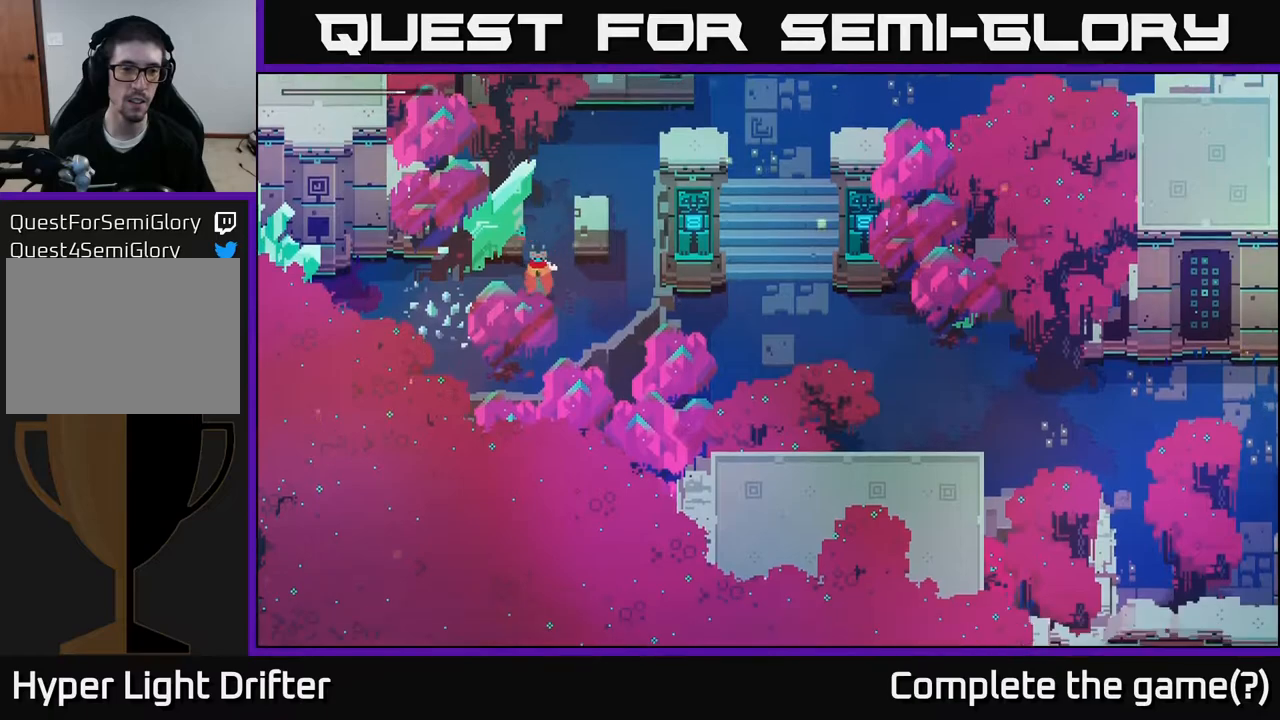
{"buttons": [], "left_stick": "right", "right_stick": "center", "events": [[67, "left_stick", "left"], [183, "X", "down"], [183, "left_stick", "up"], [267, "left_stick", "center"], [333, "X", "up"], [483, "left_stick", "right"]]}
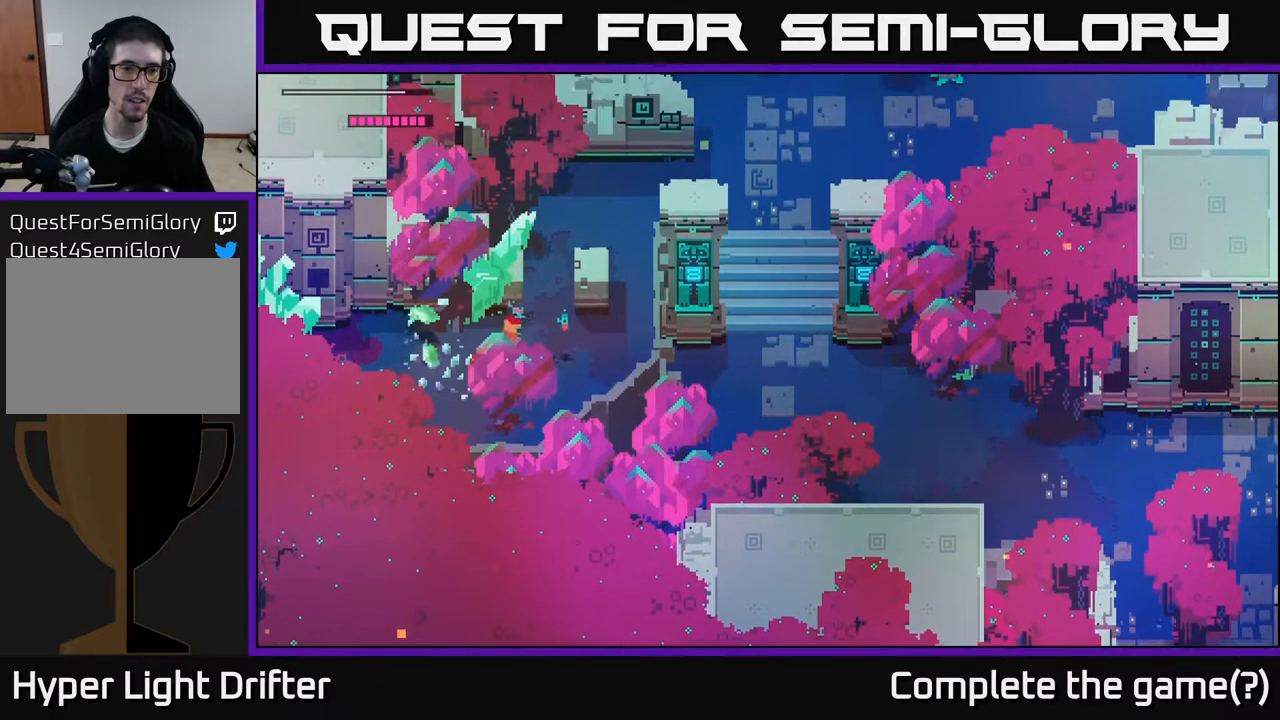
{"buttons": ["A"], "left_stick": "left", "right_stick": "center", "events": [[133, "left_stick", "center"], [267, "left_stick", "left"], [500, "A", "down"]]}
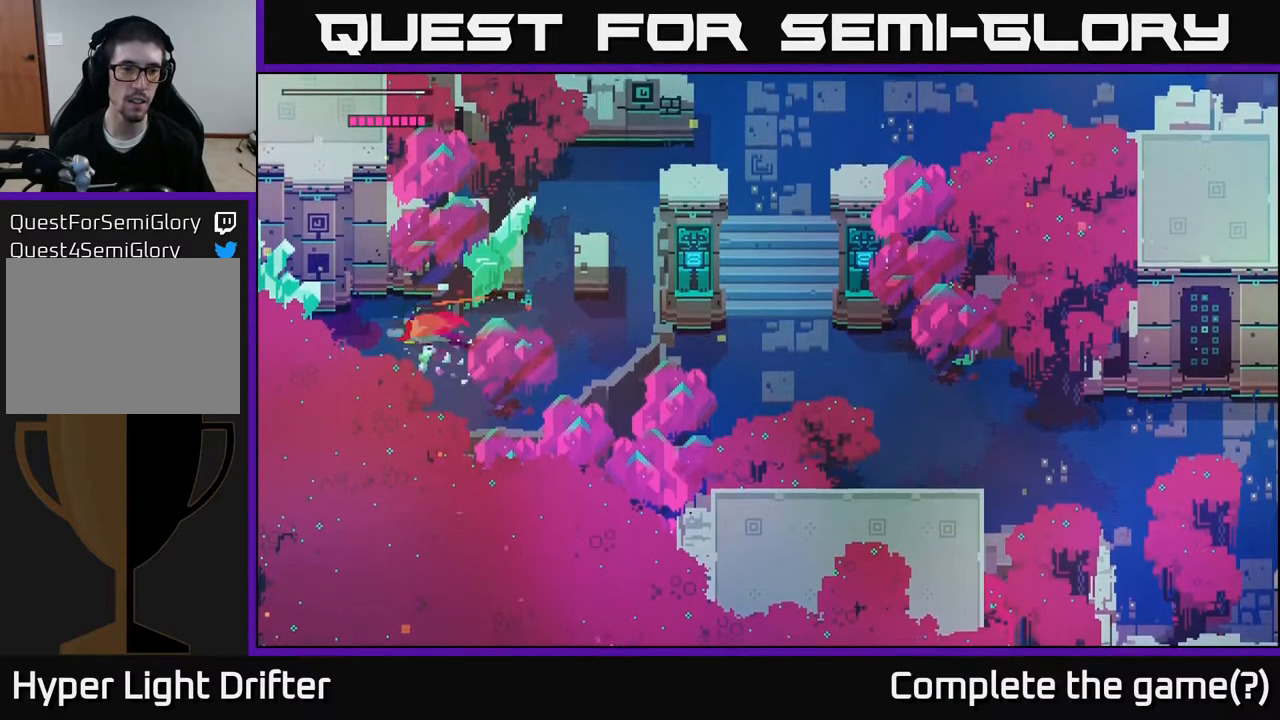
{"buttons": [], "left_stick": "left", "right_stick": "center", "events": [[167, "A", "up"], [317, "left_stick", "center"], [500, "left_stick", "left"]]}
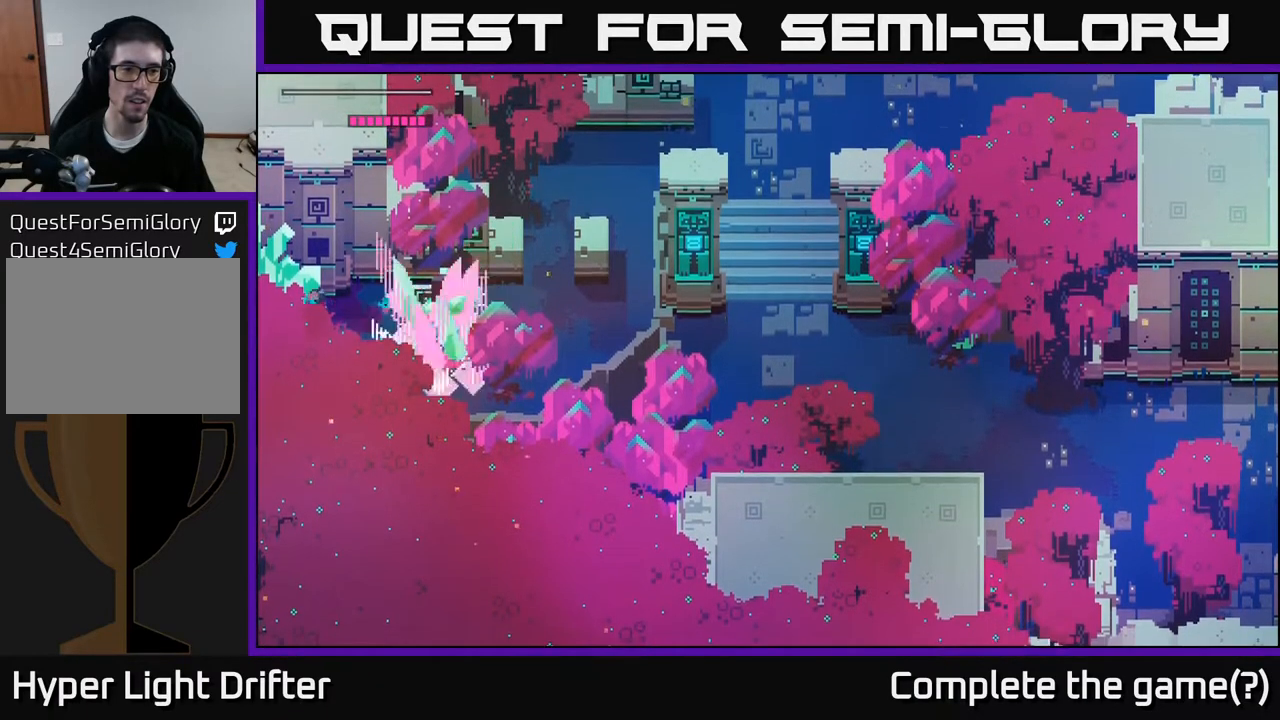
{"buttons": [], "left_stick": "left", "right_stick": "center", "events": []}
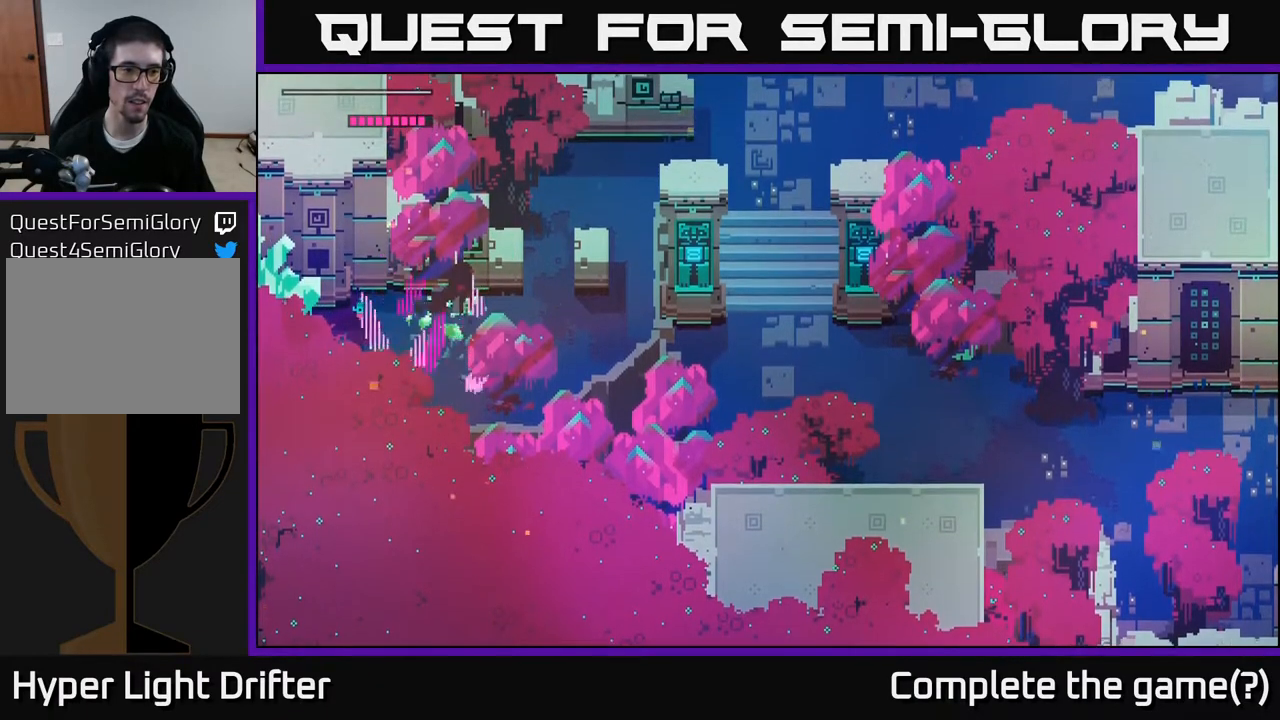
{"buttons": [], "left_stick": "down", "right_stick": "center", "events": [[83, "left_stick", "down-left"], [233, "left_stick", "down"]]}
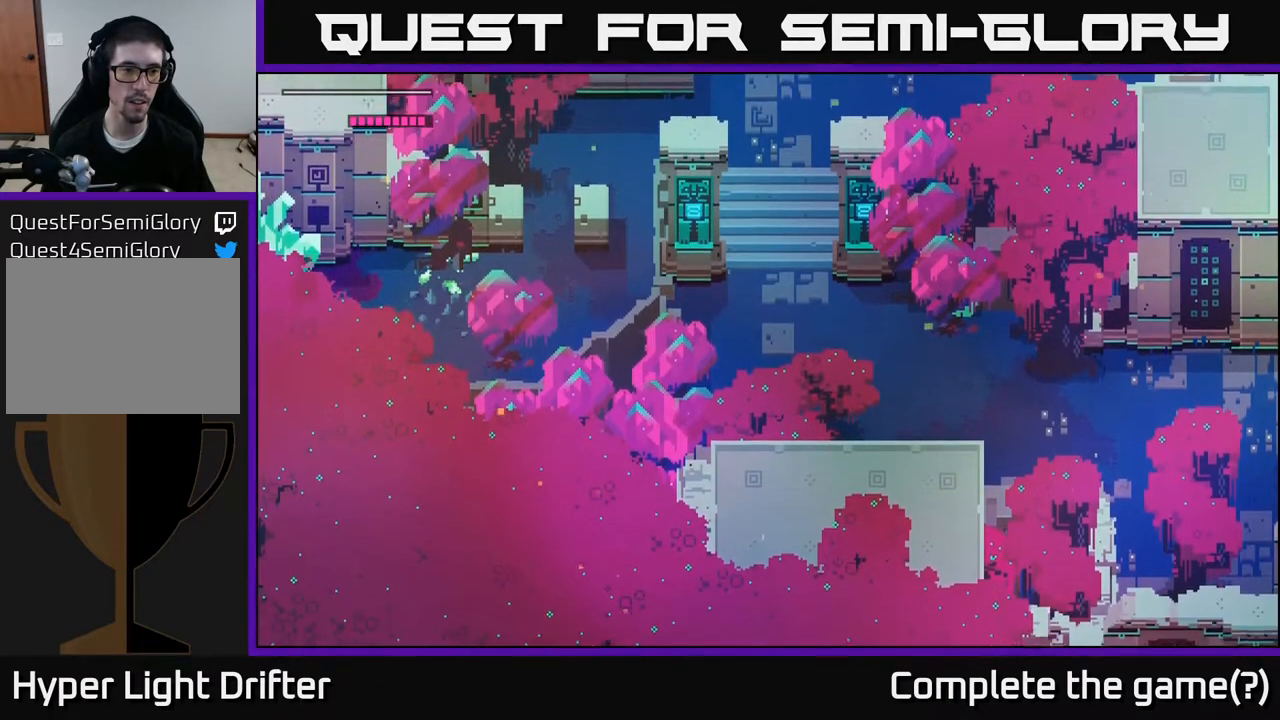
{"buttons": [], "left_stick": "down-right", "right_stick": "center", "events": [[100, "left_stick", "down-right"]]}
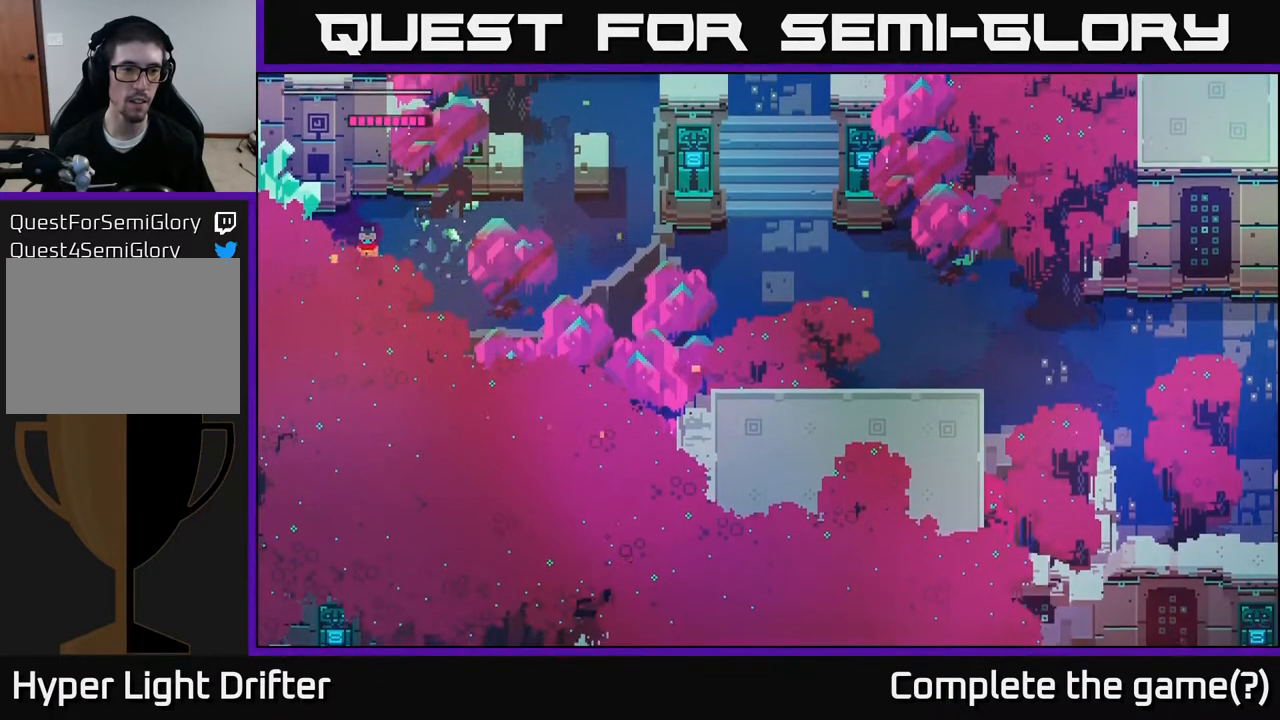
{"buttons": [], "left_stick": "down-left", "right_stick": "center", "events": [[33, "X", "down"], [250, "X", "up"], [350, "left_stick", "down-left"]]}
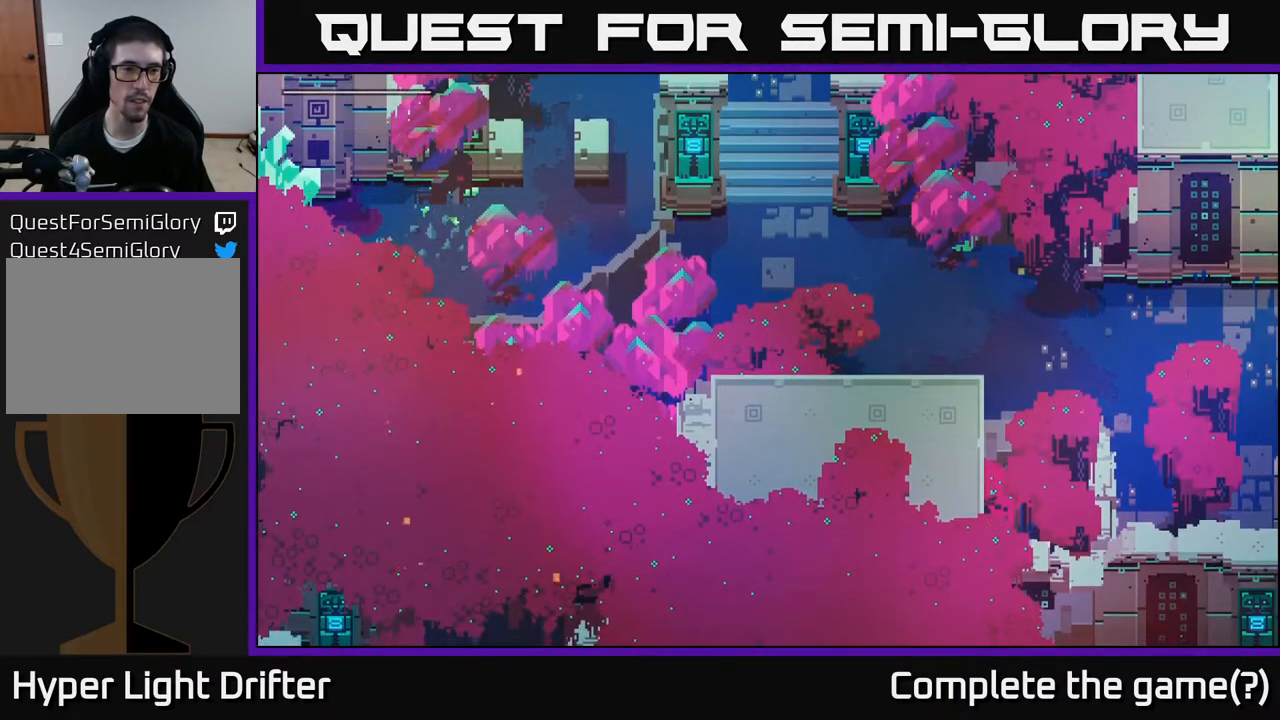
{"buttons": [], "left_stick": "up-left", "right_stick": "center", "events": [[17, "left_stick", "left"], [183, "left_stick", "up-left"]]}
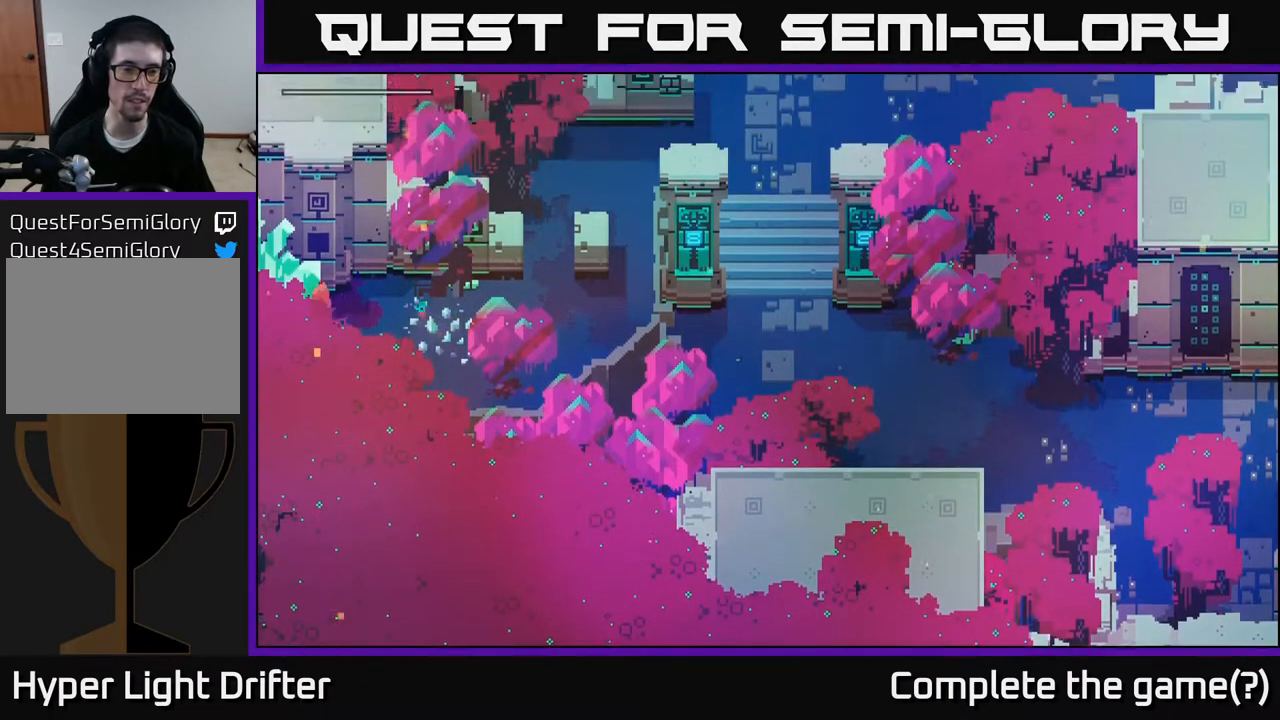
{"buttons": ["X"], "left_stick": "left", "right_stick": "center", "events": [[17, "X", "down"], [217, "X", "up"], [283, "left_stick", "center"], [417, "left_stick", "left"], [483, "X", "down"]]}
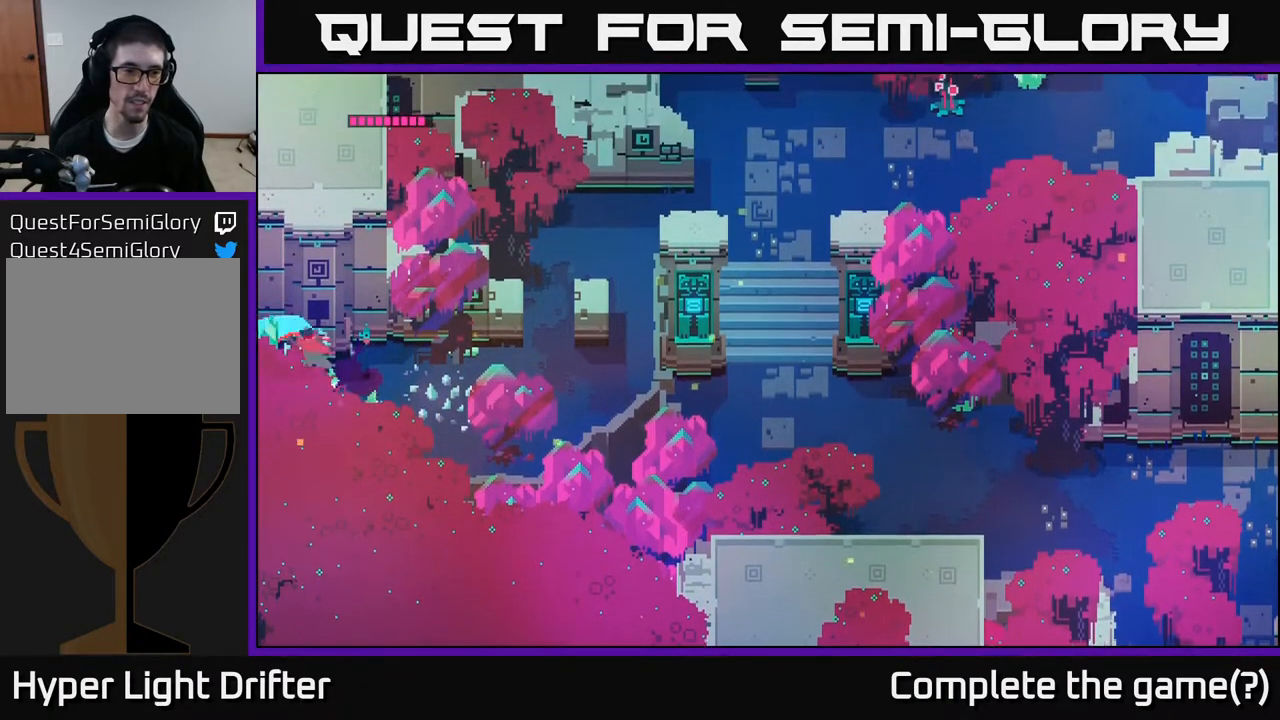
{"buttons": [], "left_stick": "left", "right_stick": "center", "events": [[167, "X", "up"], [283, "X", "down"], [467, "X", "up"]]}
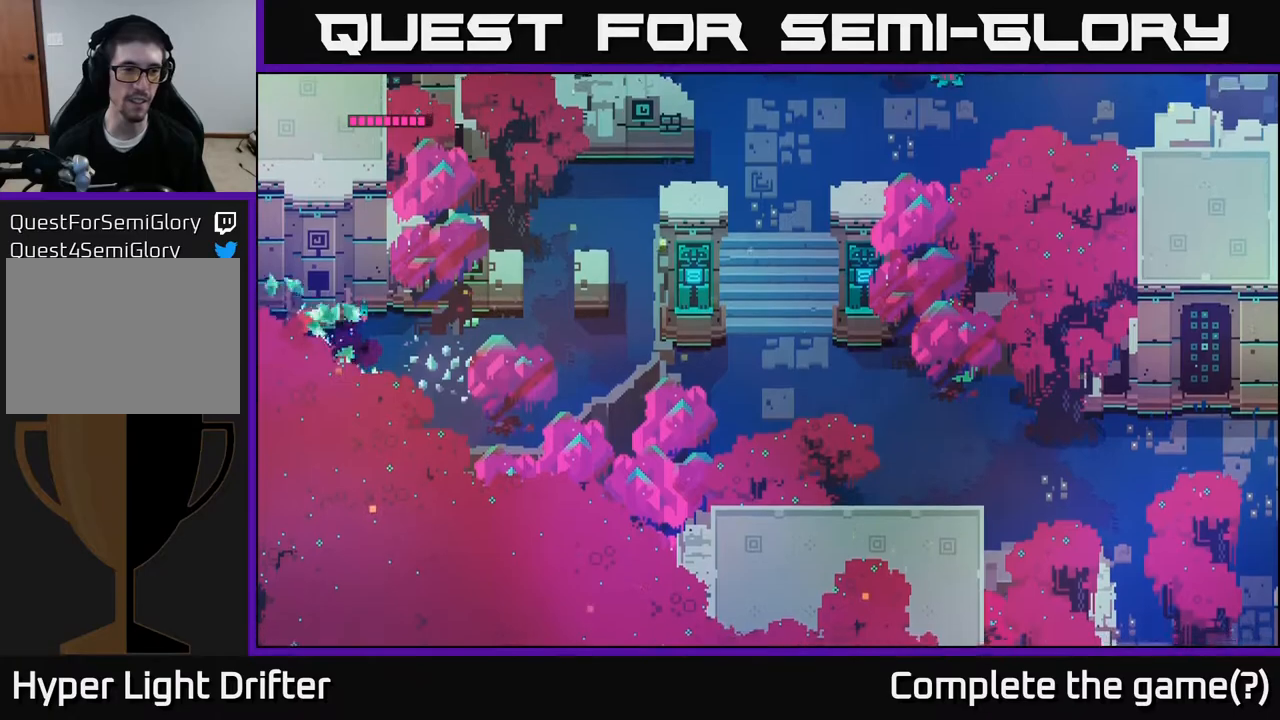
{"buttons": [], "left_stick": "left", "right_stick": "center", "events": [[83, "X", "down"], [250, "X", "up"]]}
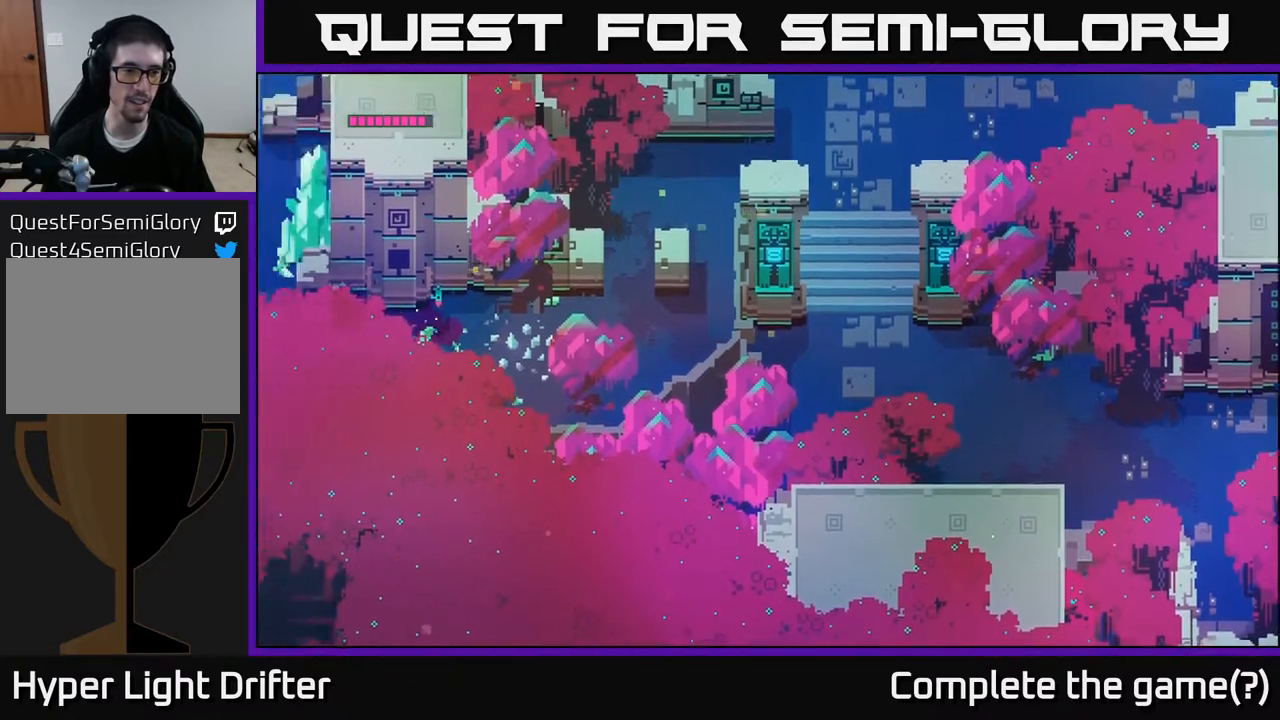
{"buttons": [], "left_stick": "center", "right_stick": "center", "events": [[383, "left_stick", "center"]]}